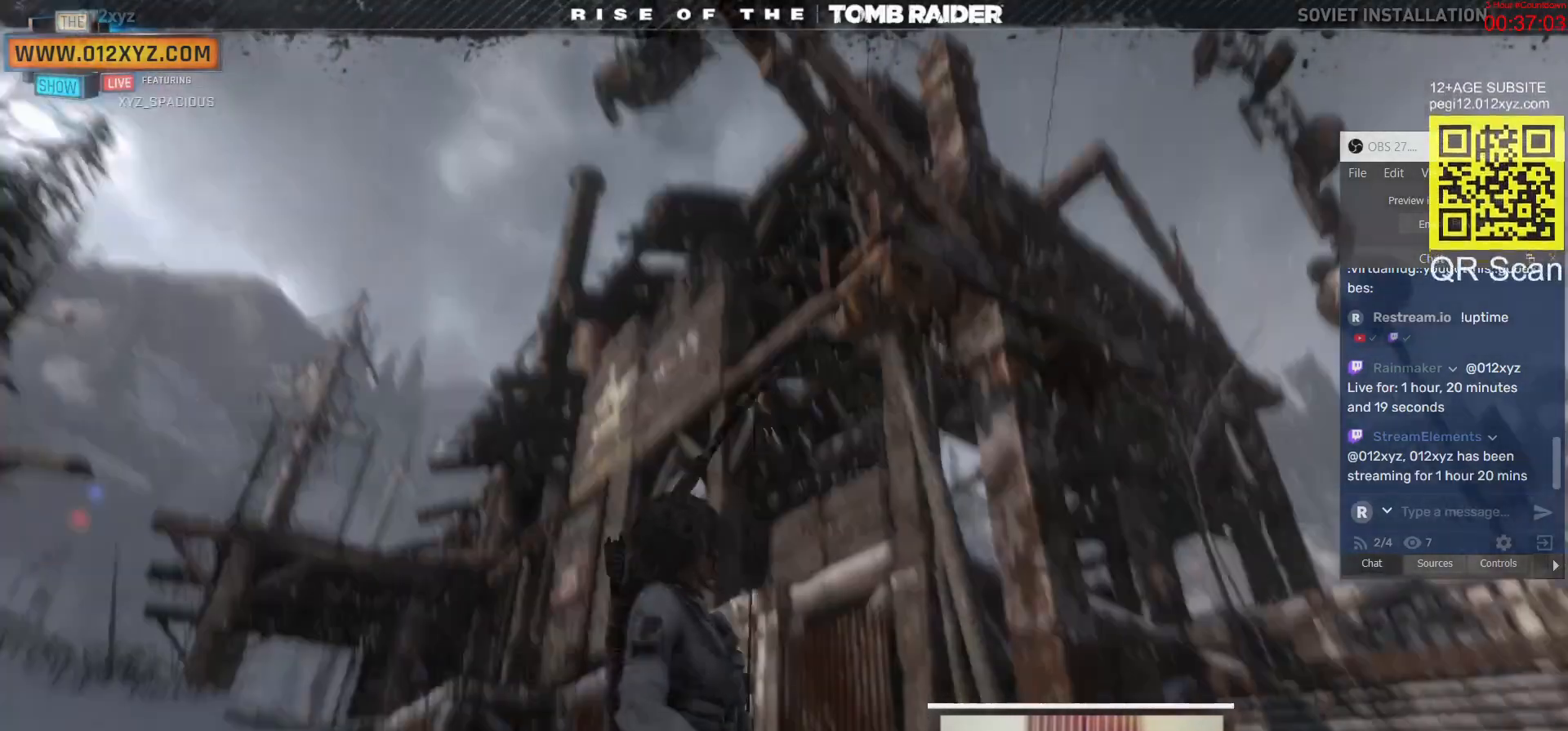
Gameplay with keyboard and mouse; each line is a JSON object with the keys and mouse buttons held at the frame after it. "events" lists presses ("down") and releases ("up") of "1", "2", "3", "4", "5", "a", "alt", "b", "c", "ctrl", "d", "e", "f", "g", "q", "r", "s", "shift", "space", "t", "tab", "v", "w", "x", "z", "mouse_left", "mouse_right", "mouse_mb4" and "mouse_mb5" between this image and that frame as [ms after this image, input, new state], when the widget could be followed in between. "mouse_left", "mouse_right", "mouse_mb4", "mouse_mb5" = the "left", "right", "mb4", "mb5" buttons of the "mouse" list. No other keys are recorded. Not read: mouse_move mouse_wheel.
{"keys": ["d", "w"], "mouse": [], "events": []}
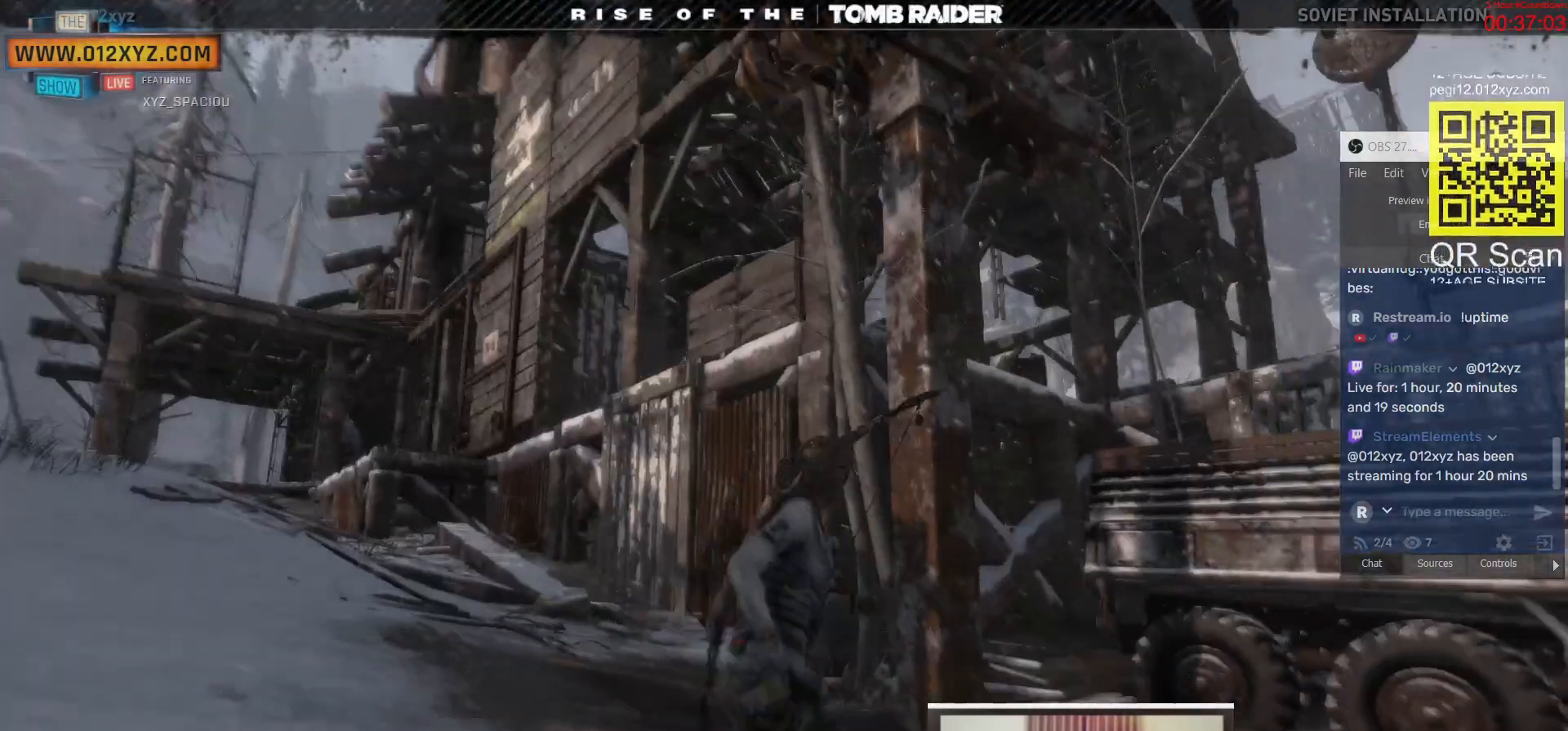
{"keys": ["w"], "mouse": [], "events": [[367, "d", "up"]]}
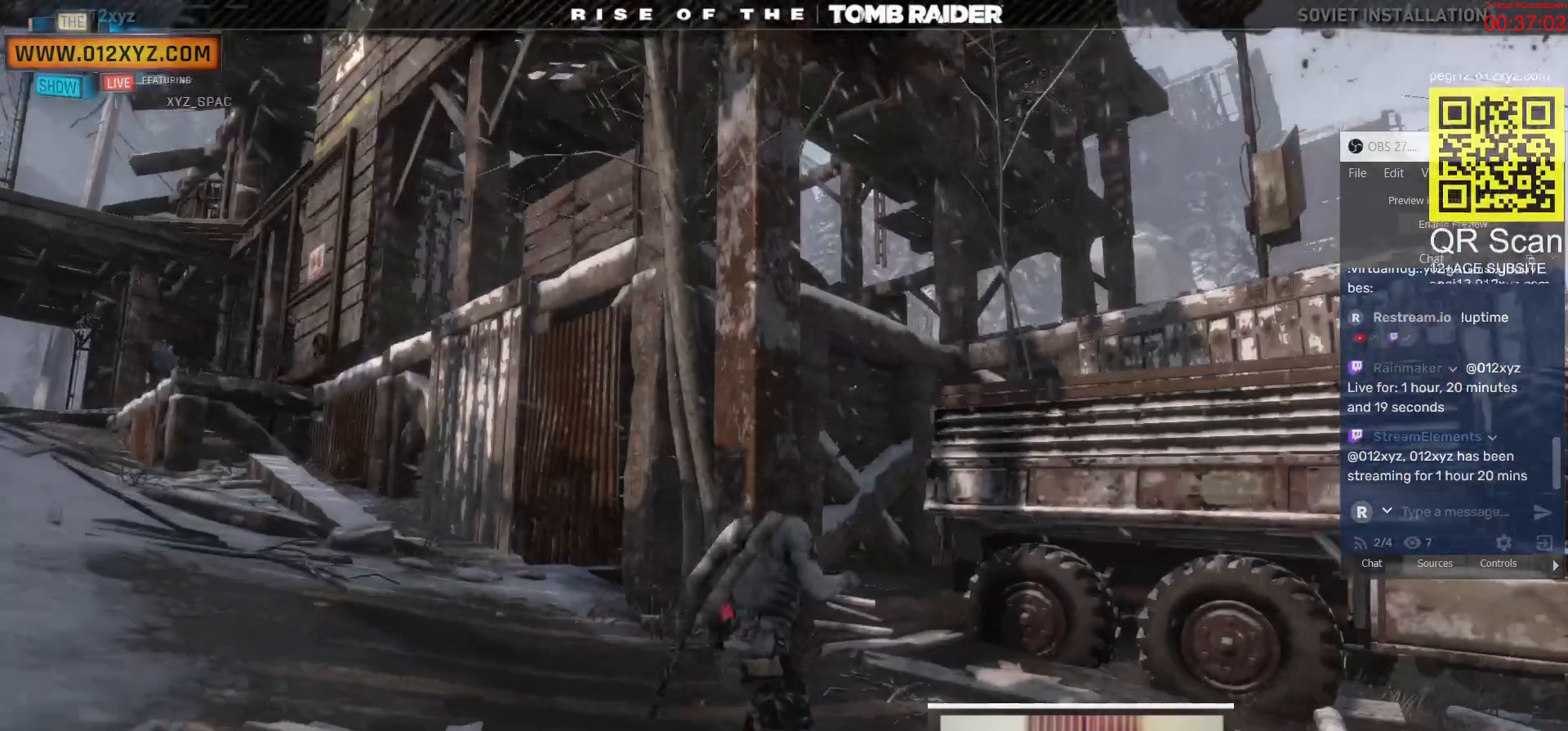
{"keys": ["d", "w"], "mouse": [], "events": [[433, "d", "down"]]}
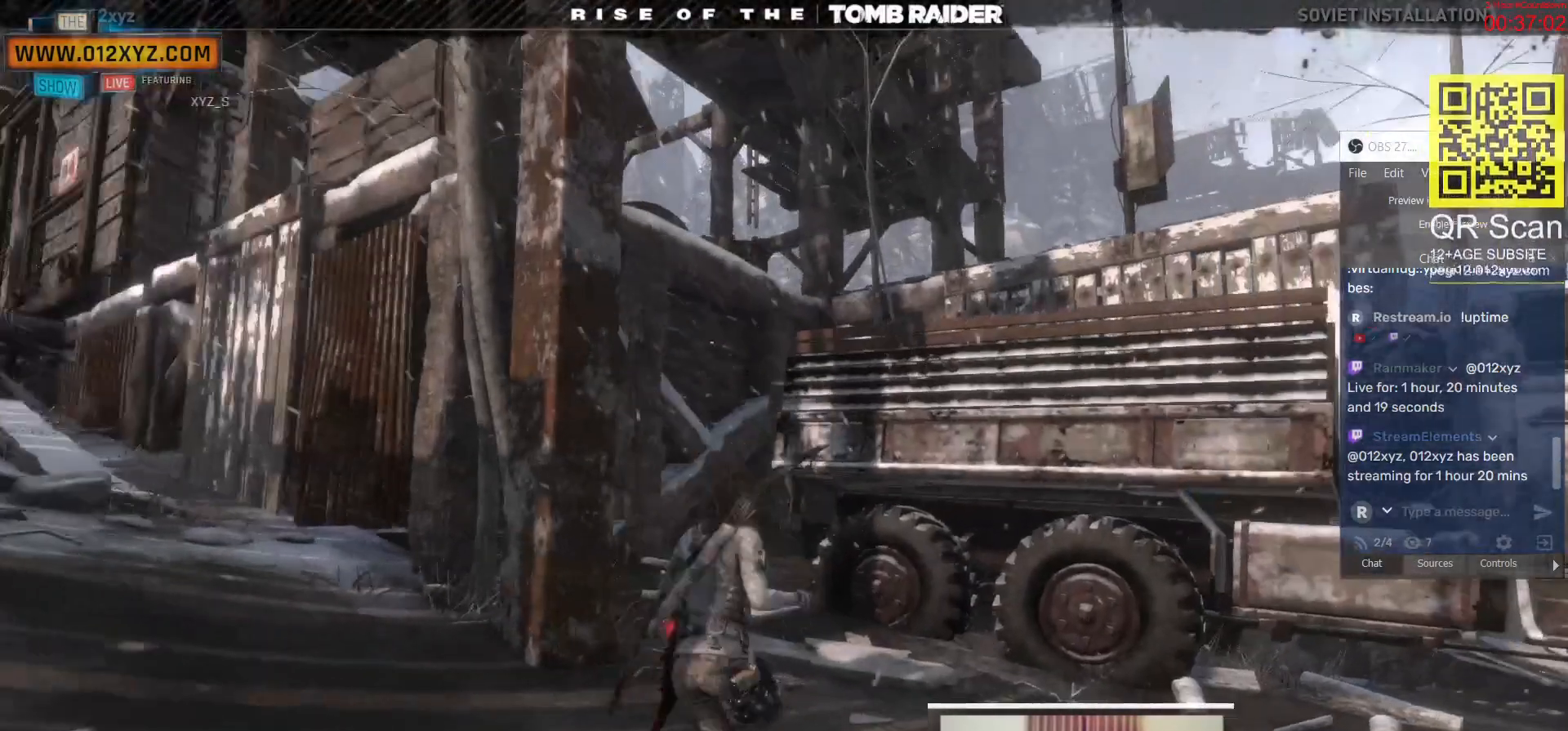
{"keys": ["w"], "mouse": [], "events": [[33, "d", "up"]]}
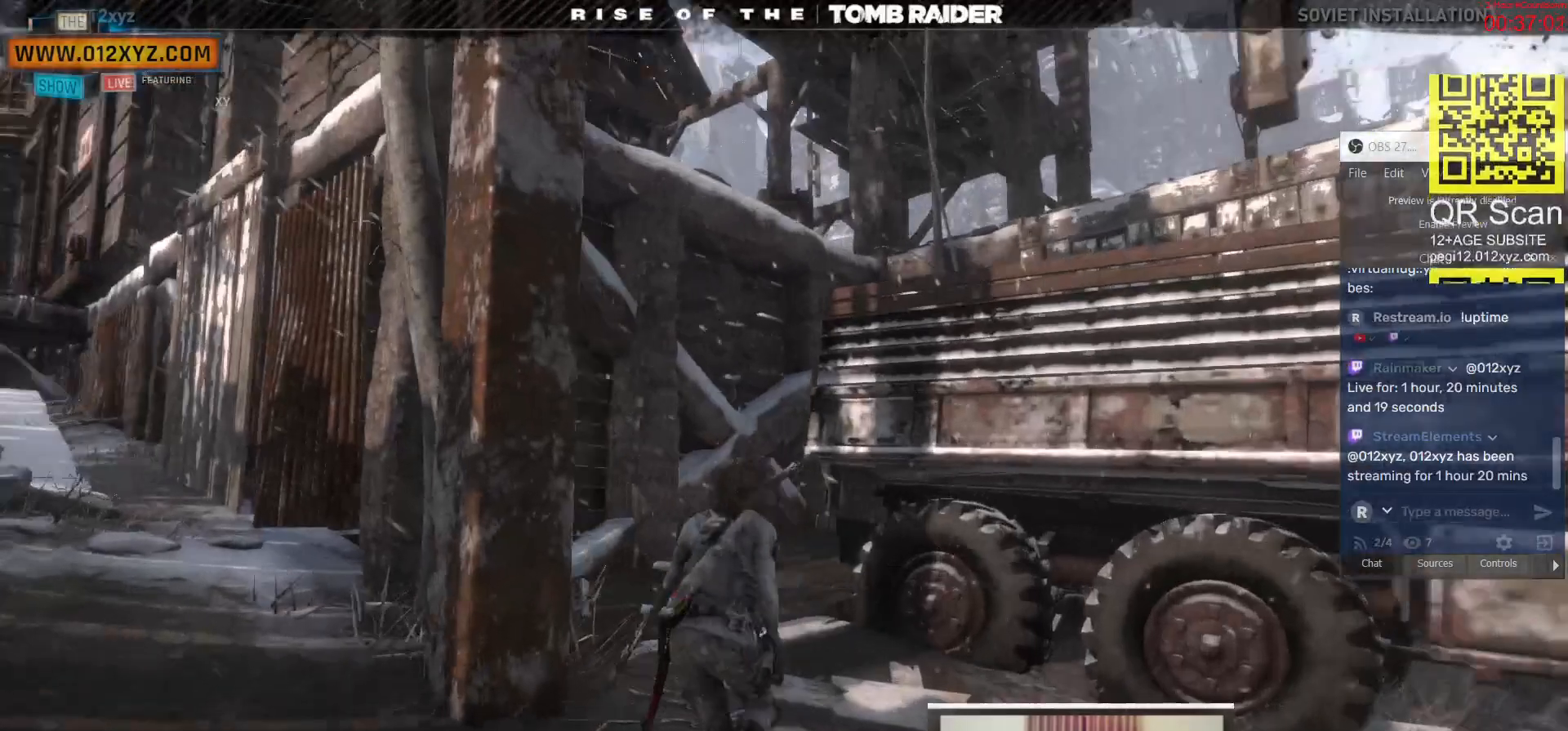
{"keys": ["w"], "mouse": [], "events": []}
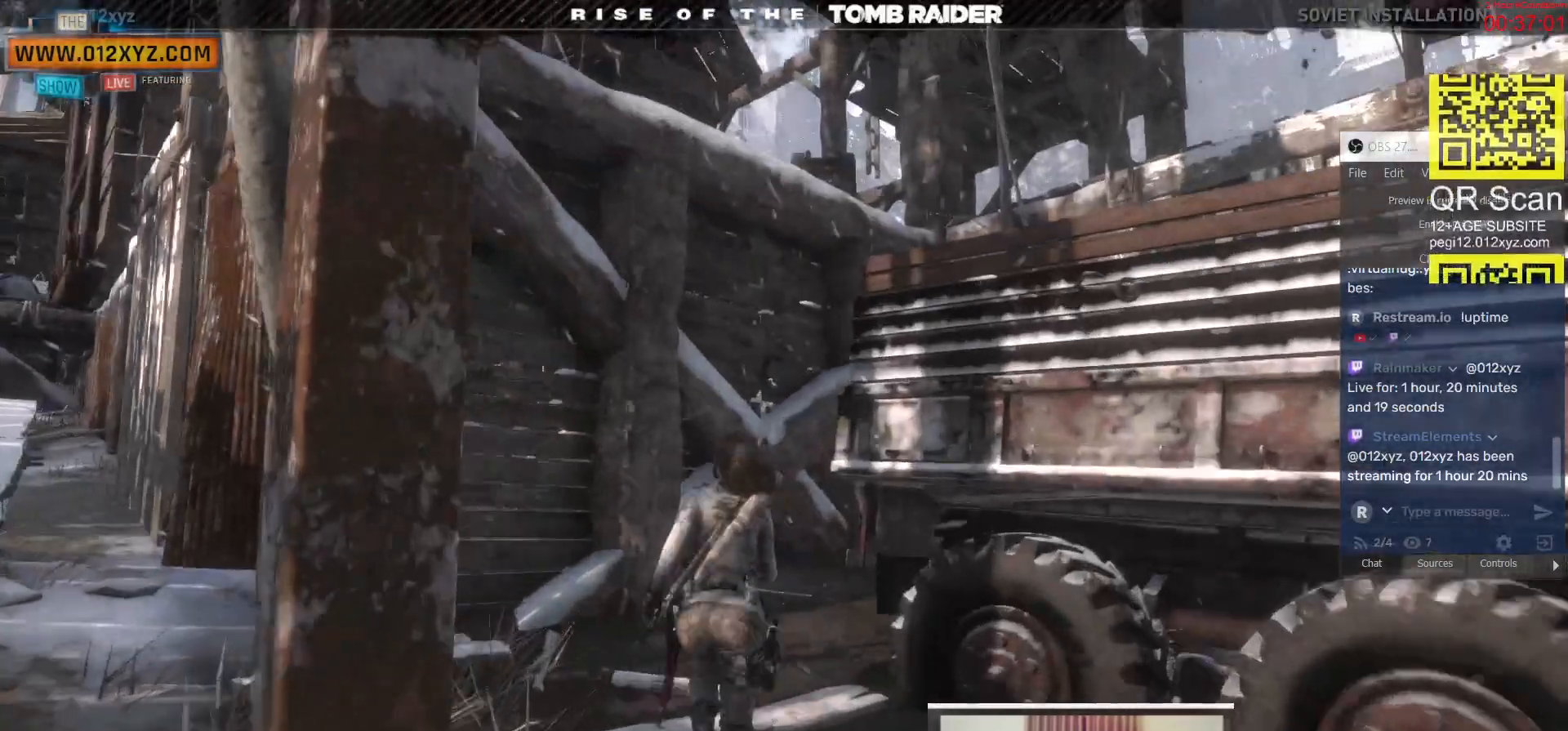
{"keys": ["shift", "w"], "mouse": [], "events": [[133, "shift", "down"], [400, "space", "down"], [500, "space", "up"]]}
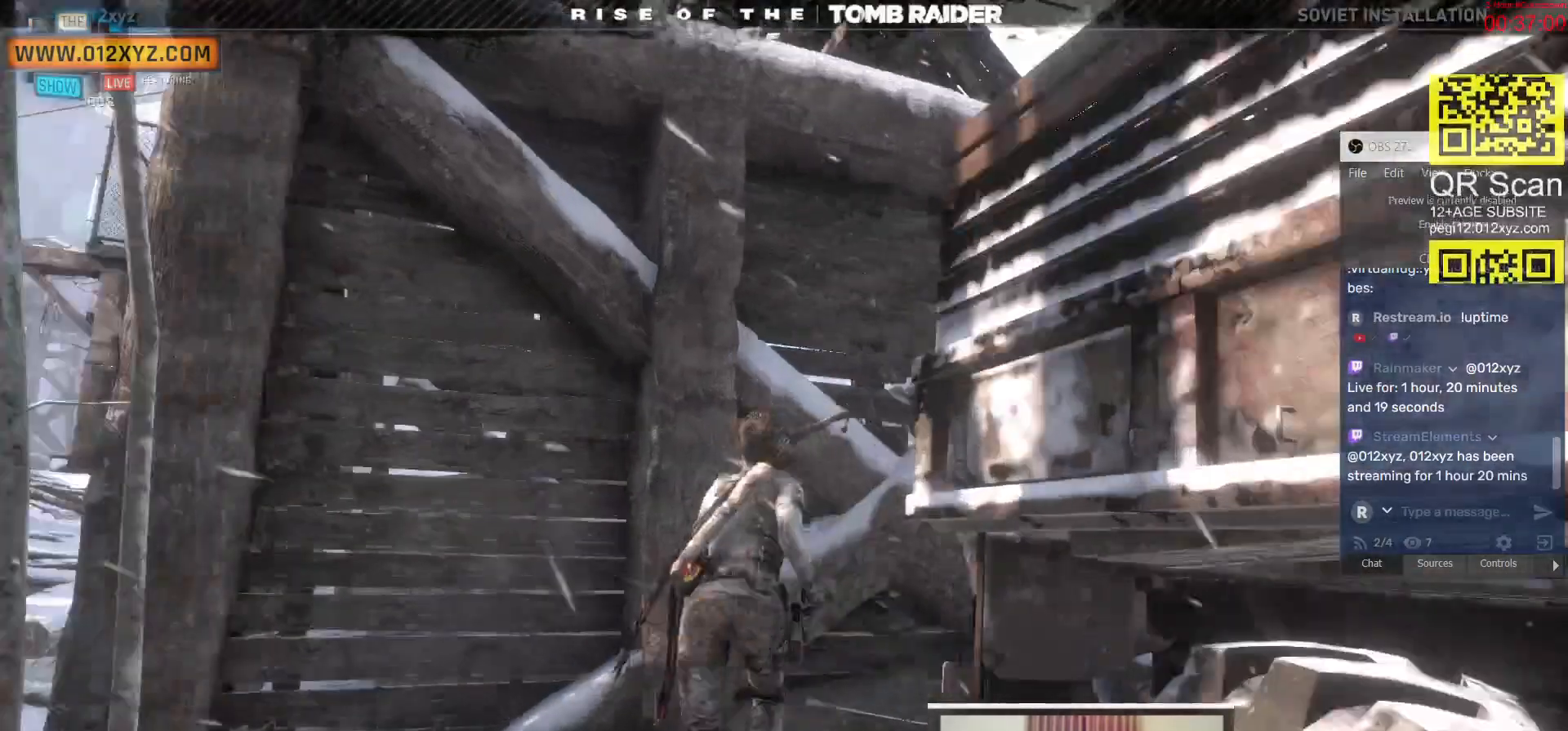
{"keys": ["shift", "space", "w"], "mouse": [], "events": [[100, "space", "down"], [167, "space", "up"], [267, "space", "down"], [333, "space", "up"], [467, "space", "down"]]}
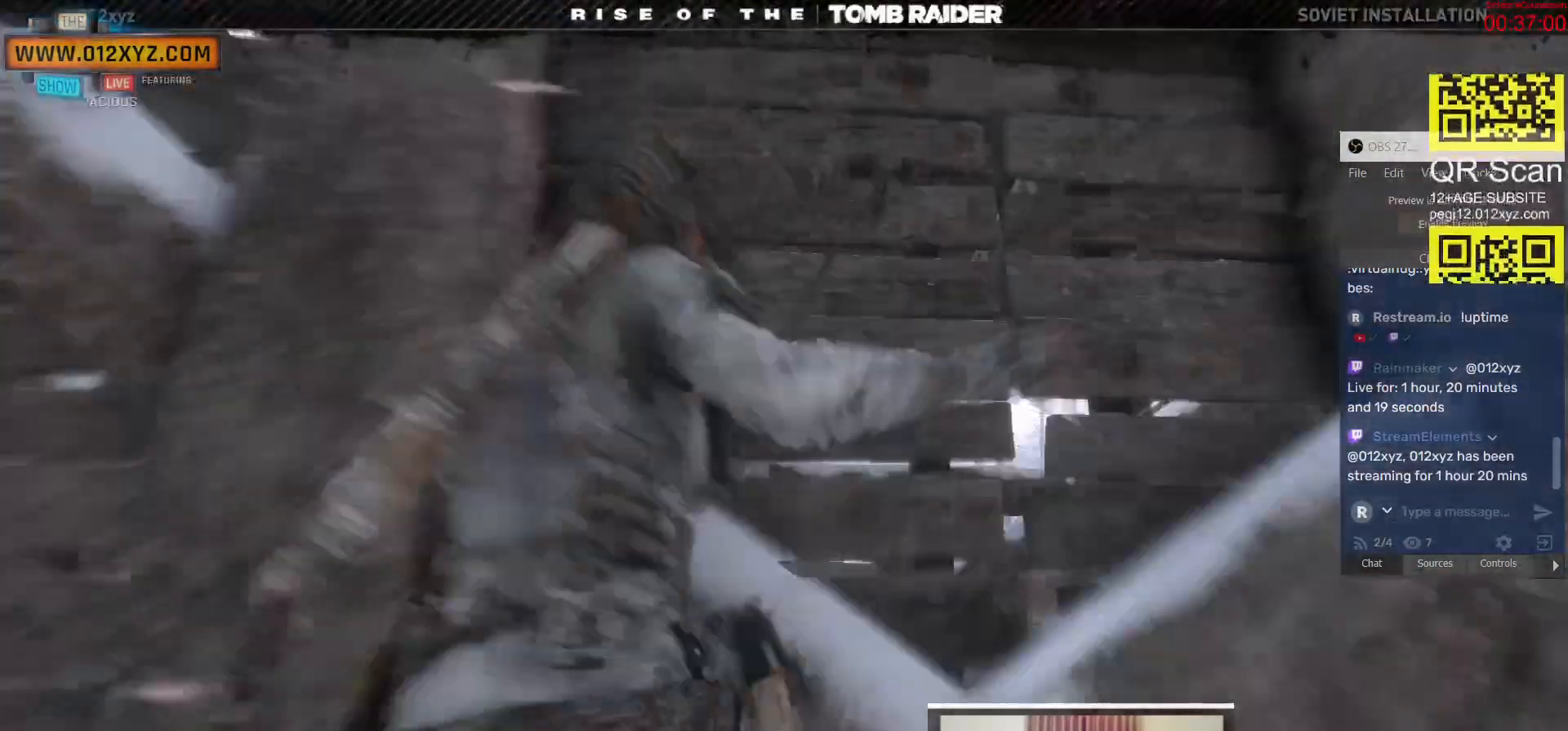
{"keys": ["shift", "w"], "mouse": [], "events": [[33, "space", "up"], [133, "space", "down"], [267, "space", "up"], [333, "space", "down"], [467, "space", "up"]]}
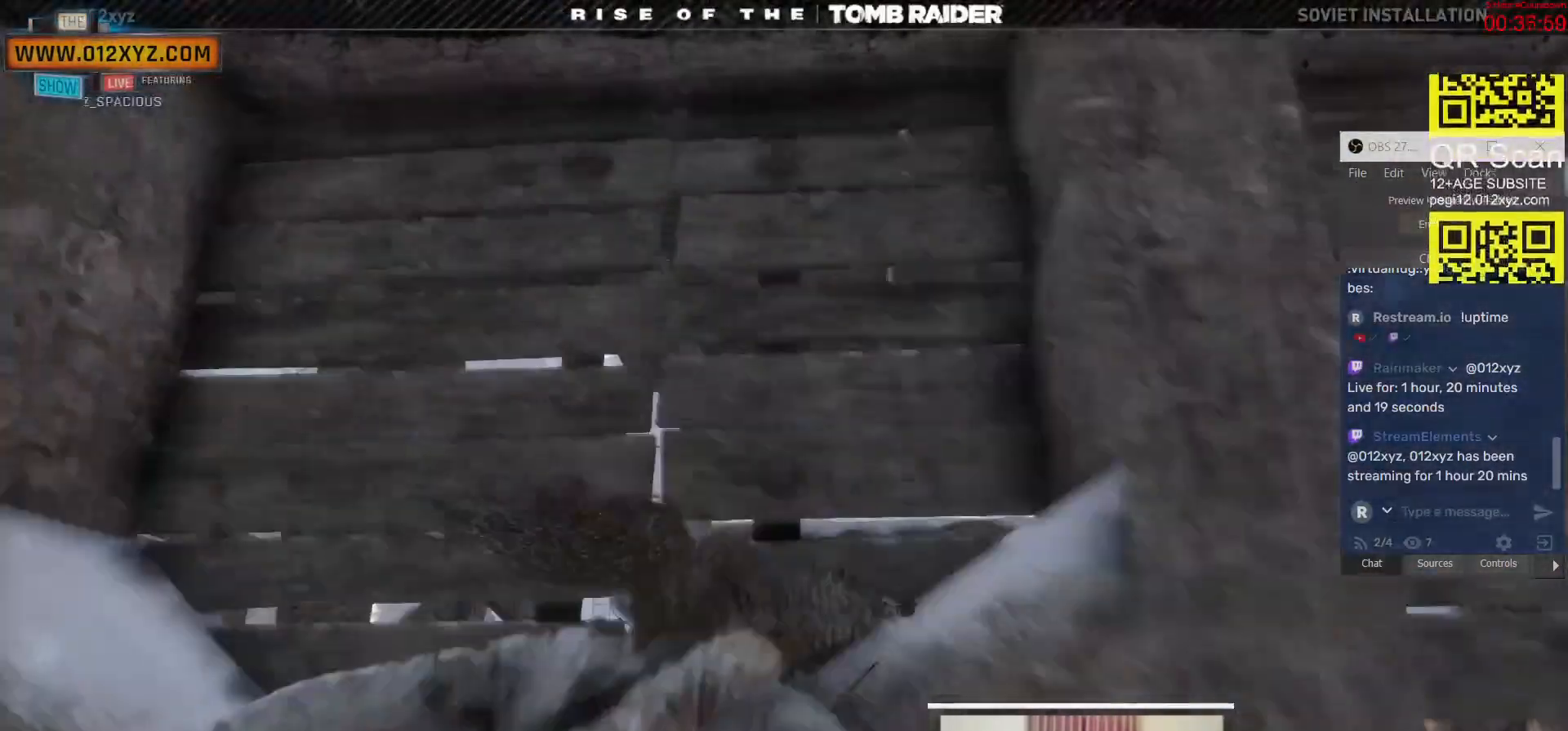
{"keys": ["w"], "mouse": [], "events": [[133, "d", "down"], [367, "shift", "up"], [400, "d", "up"]]}
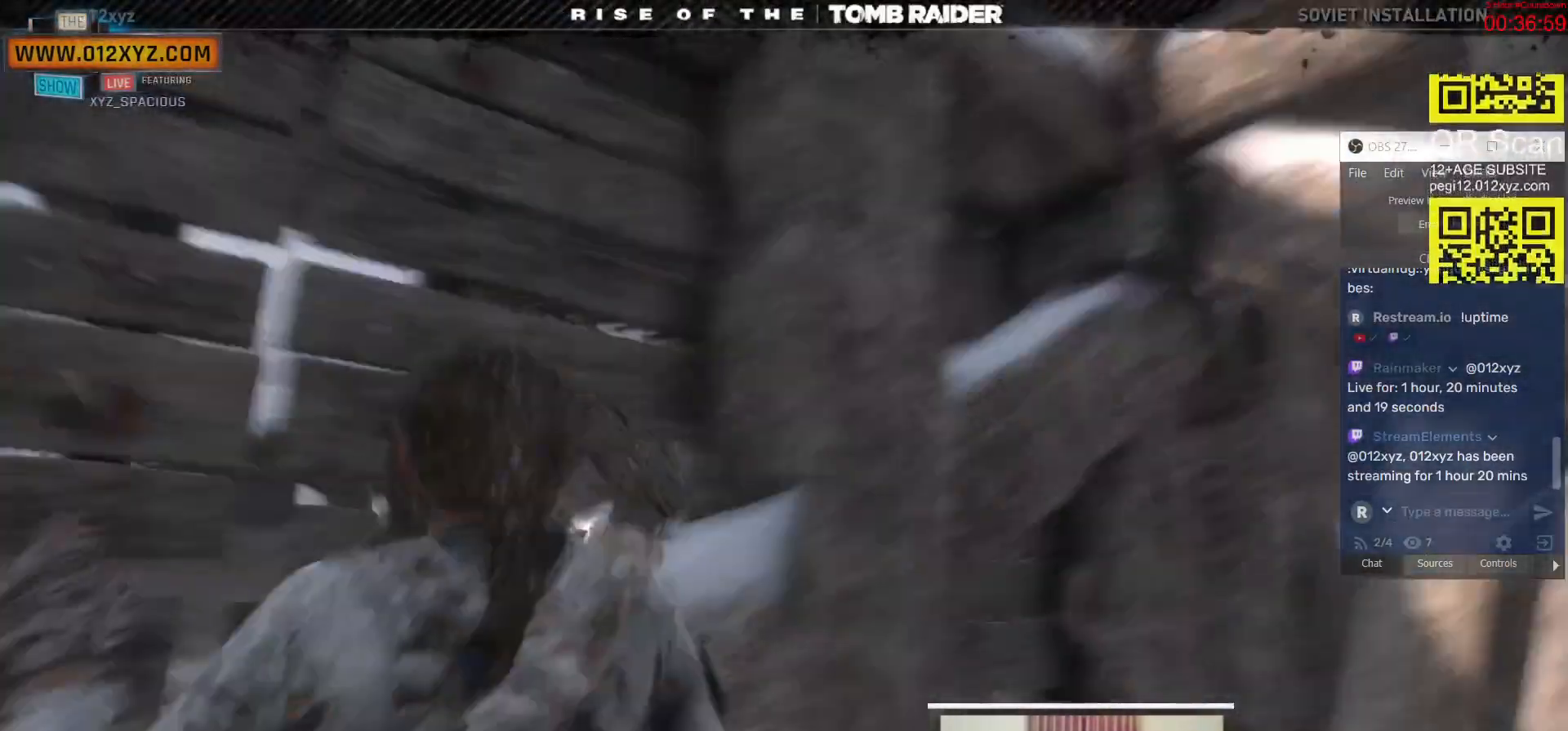
{"keys": ["d"], "mouse": [], "events": [[167, "w", "up"], [233, "d", "down"]]}
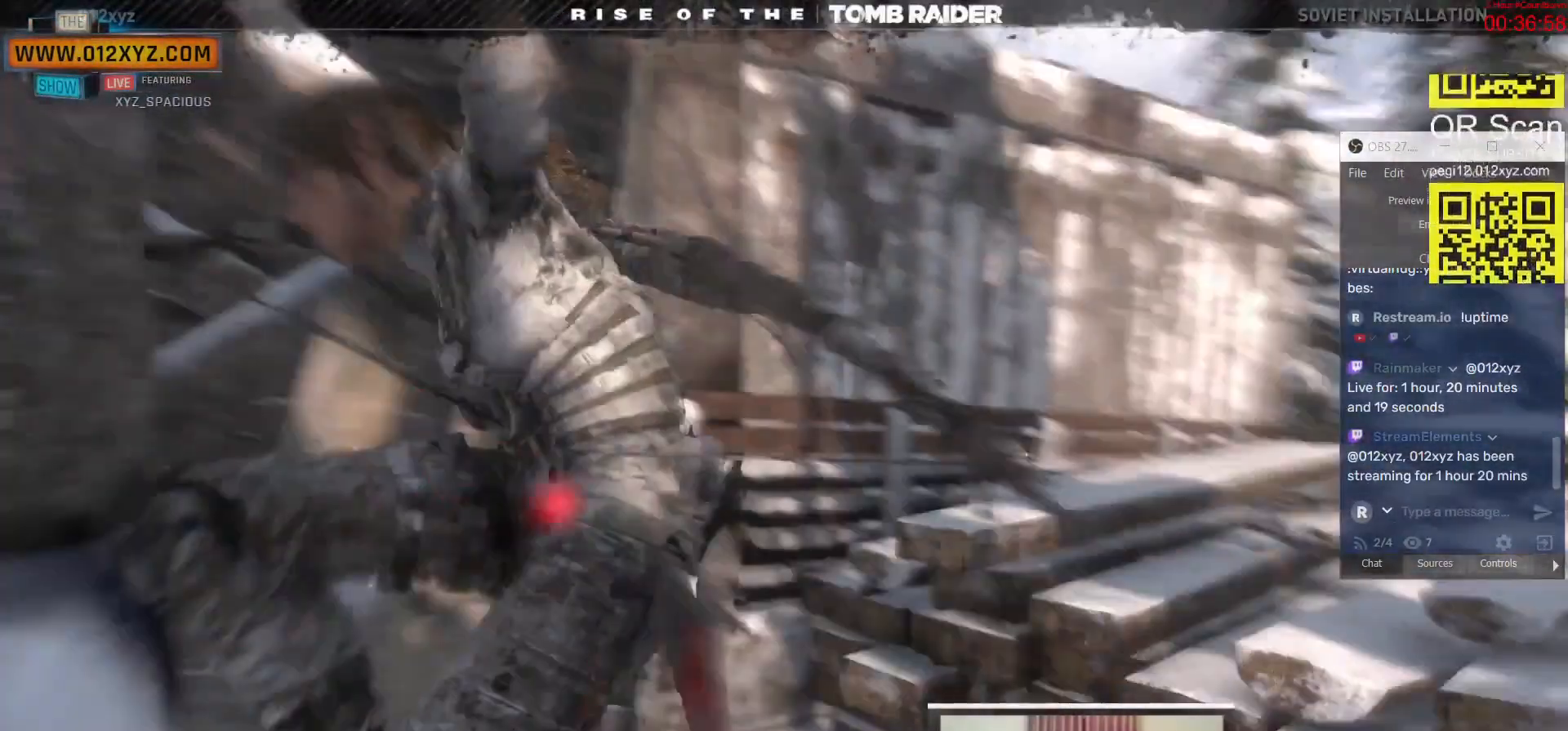
{"keys": ["d", "w"], "mouse": [], "events": [[200, "w", "down"], [300, "d", "up"], [367, "d", "down"]]}
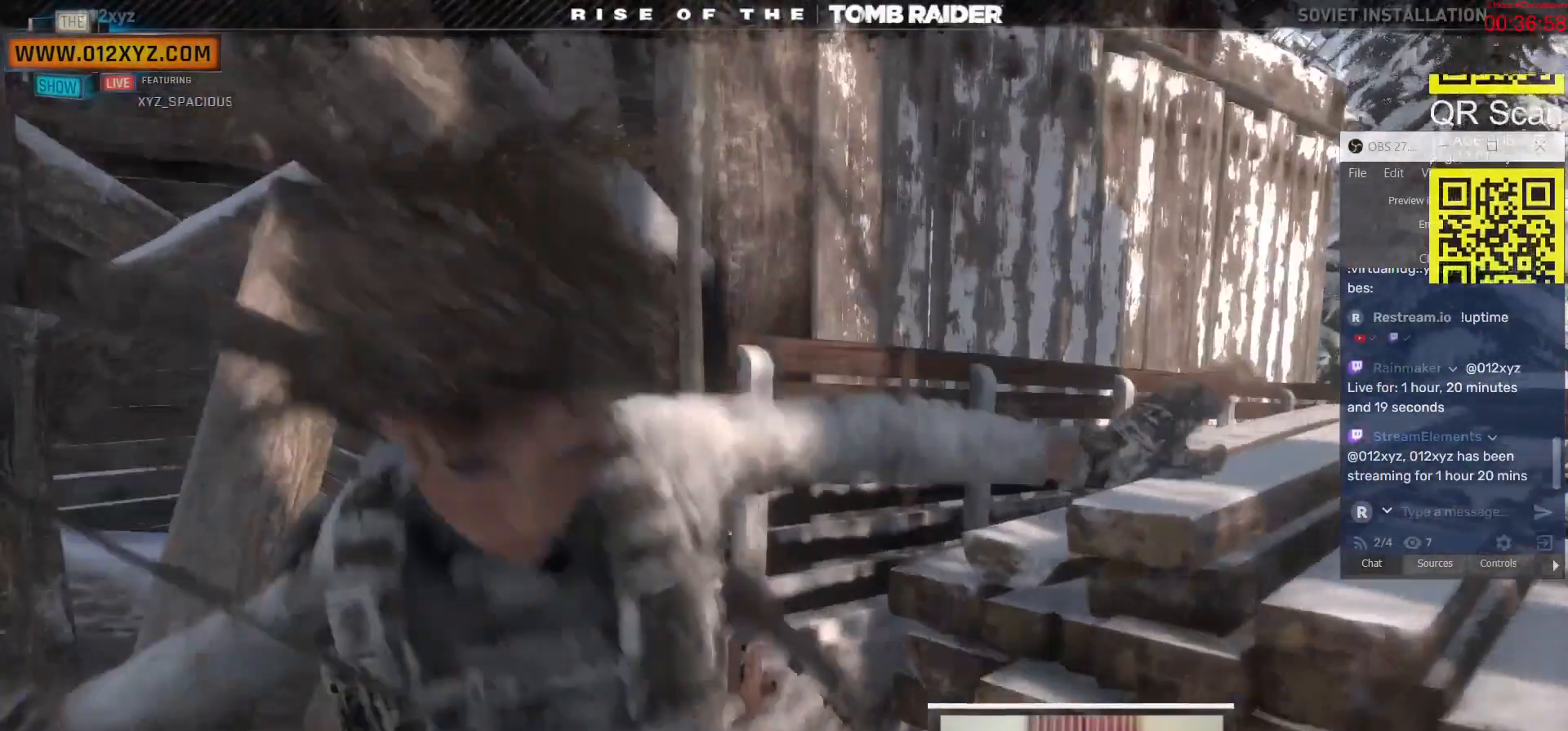
{"keys": ["d"], "mouse": [], "events": [[133, "w", "up"]]}
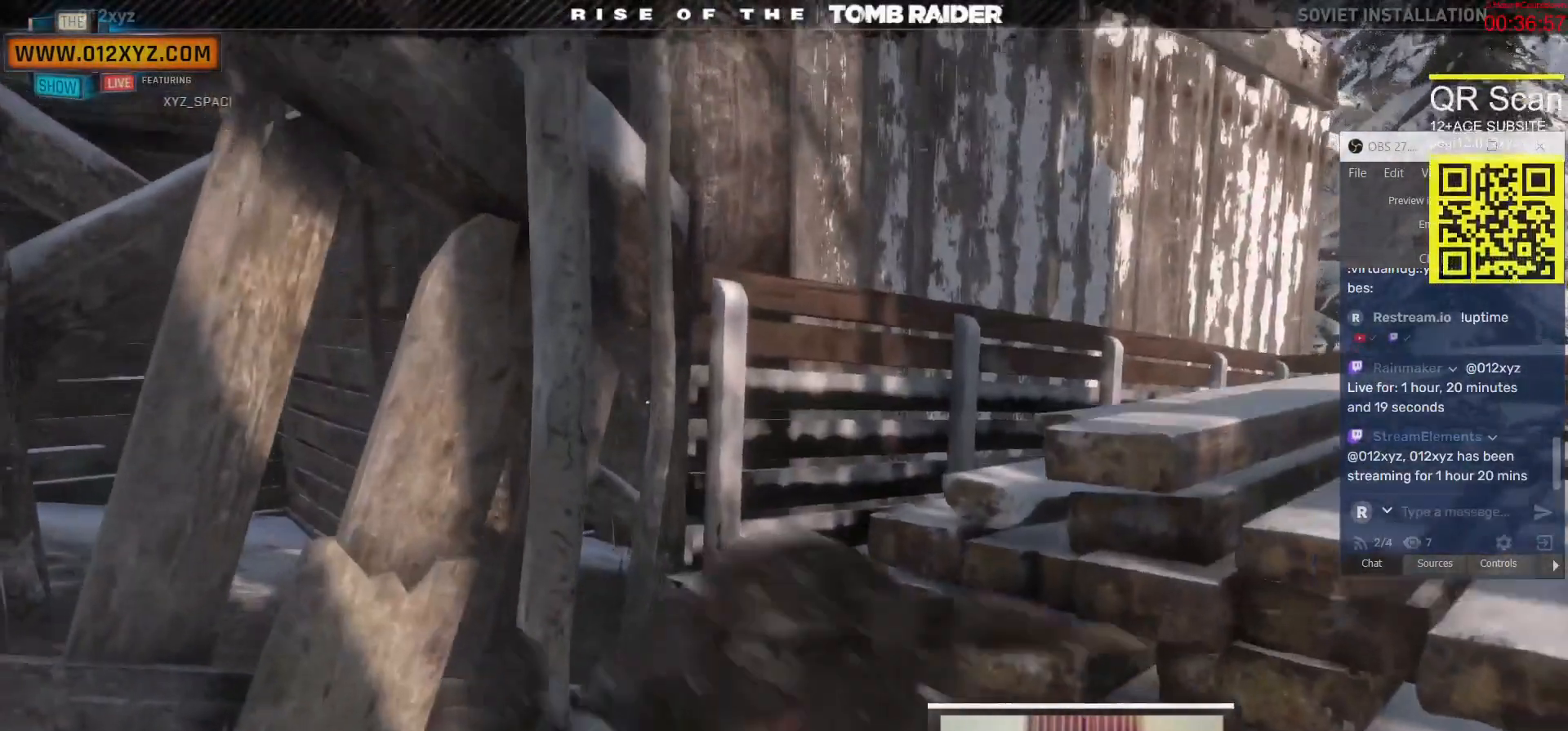
{"keys": ["w"], "mouse": [], "events": [[233, "w", "down"], [400, "d", "up"], [433, "d", "down"], [500, "d", "up"]]}
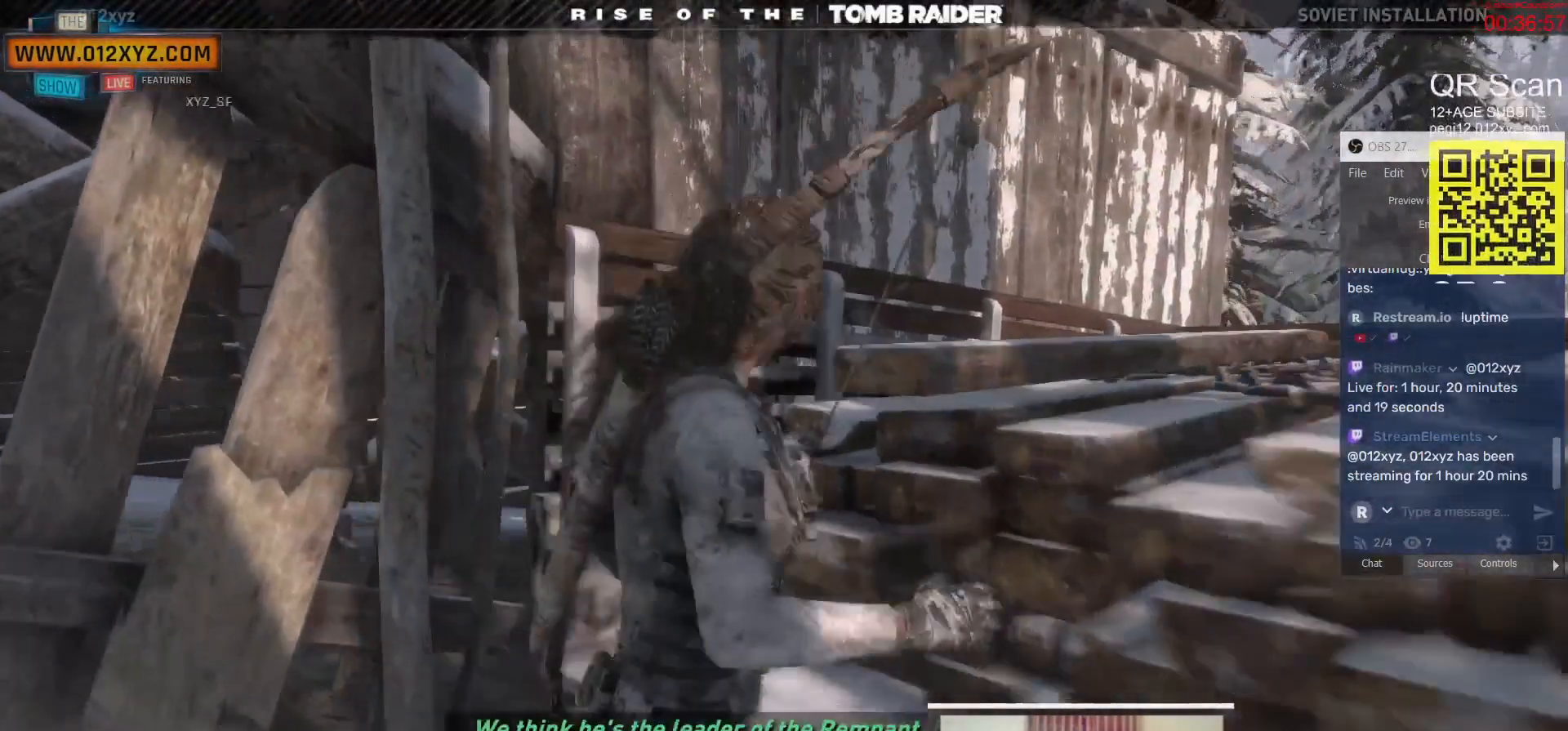
{"keys": ["space", "w"], "mouse": [], "events": [[267, "space", "down"], [400, "space", "up"], [500, "space", "down"]]}
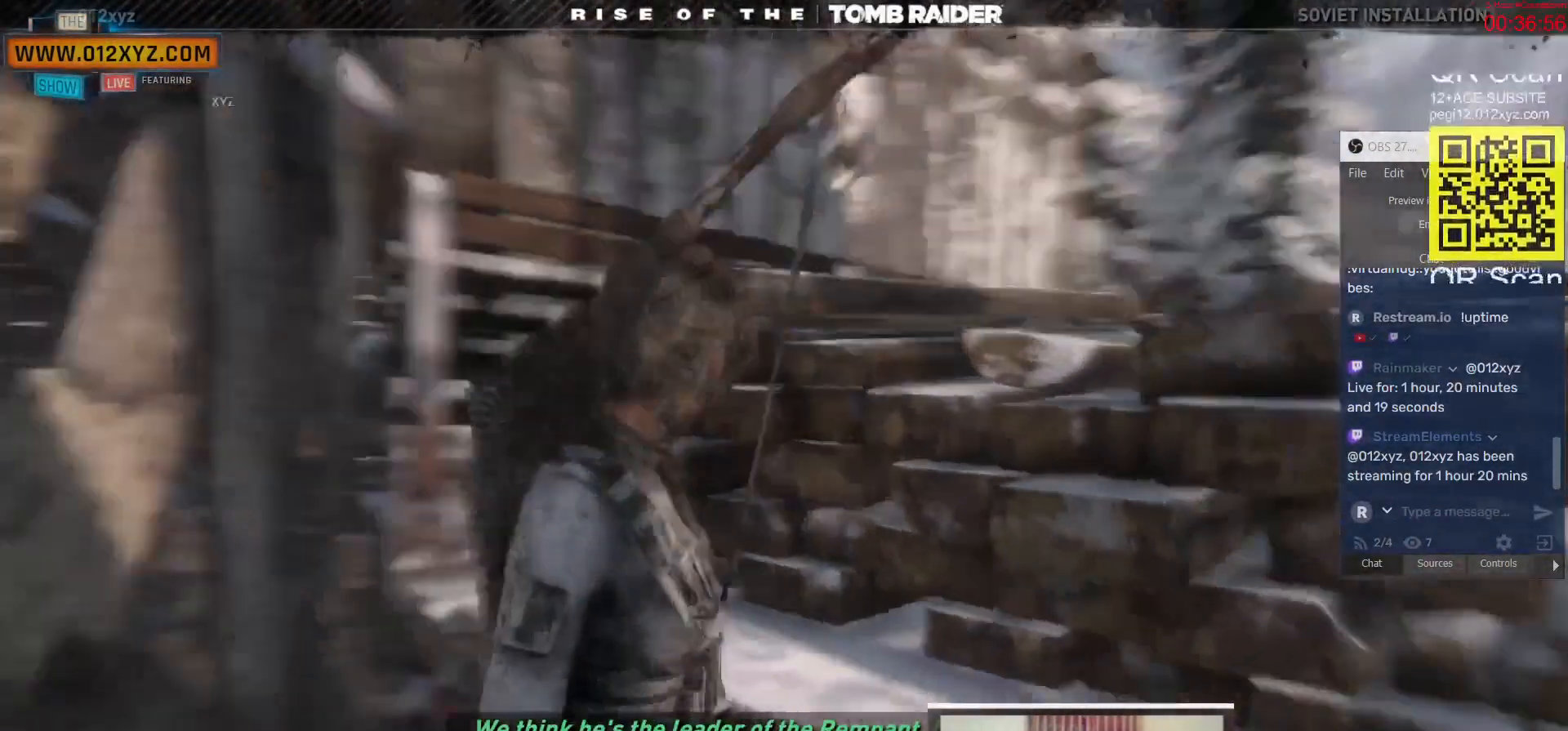
{"keys": ["space", "w"], "mouse": [], "events": [[67, "space", "up"], [433, "space", "down"]]}
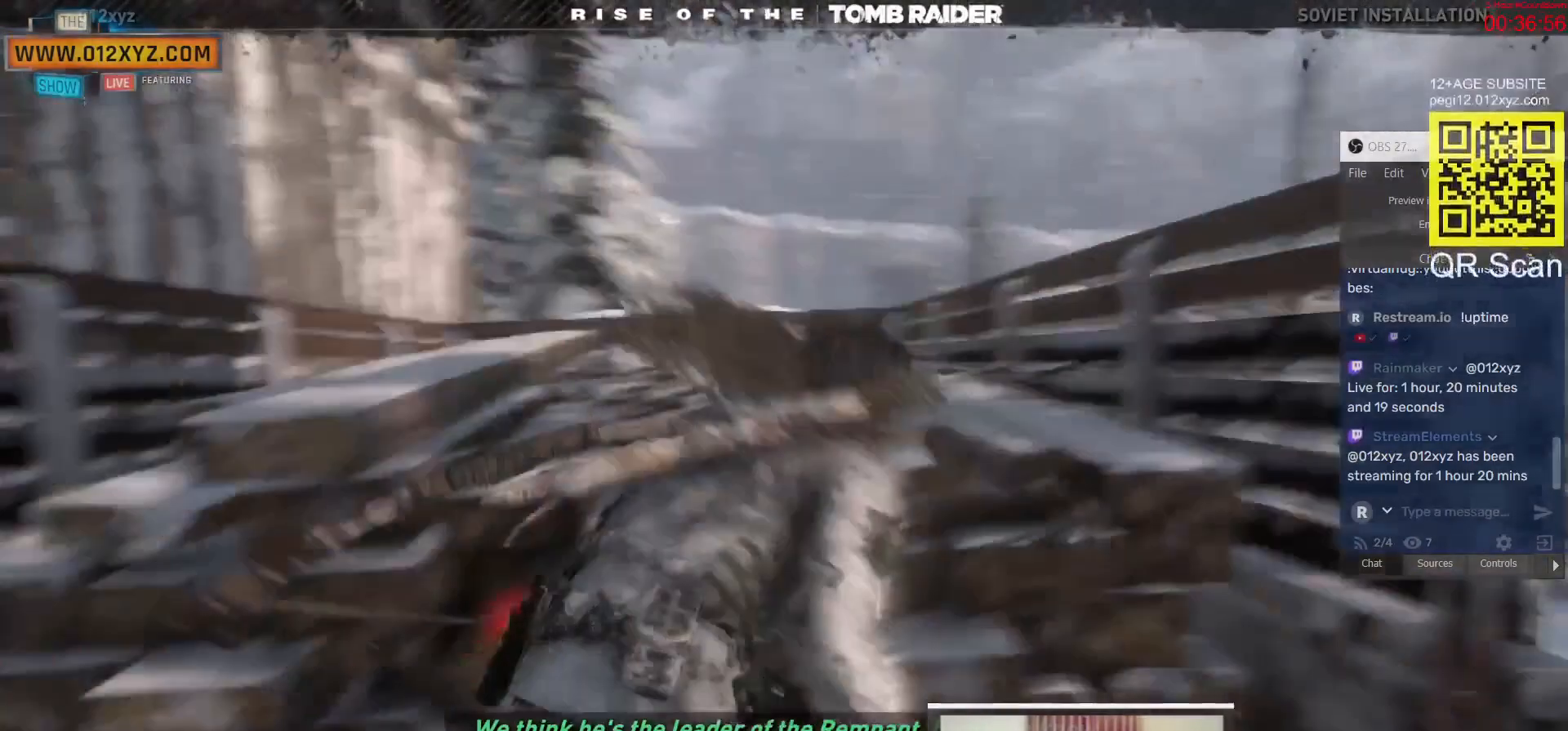
{"keys": ["w"], "mouse": [], "events": [[67, "space", "up"], [133, "space", "down"], [233, "space", "up"]]}
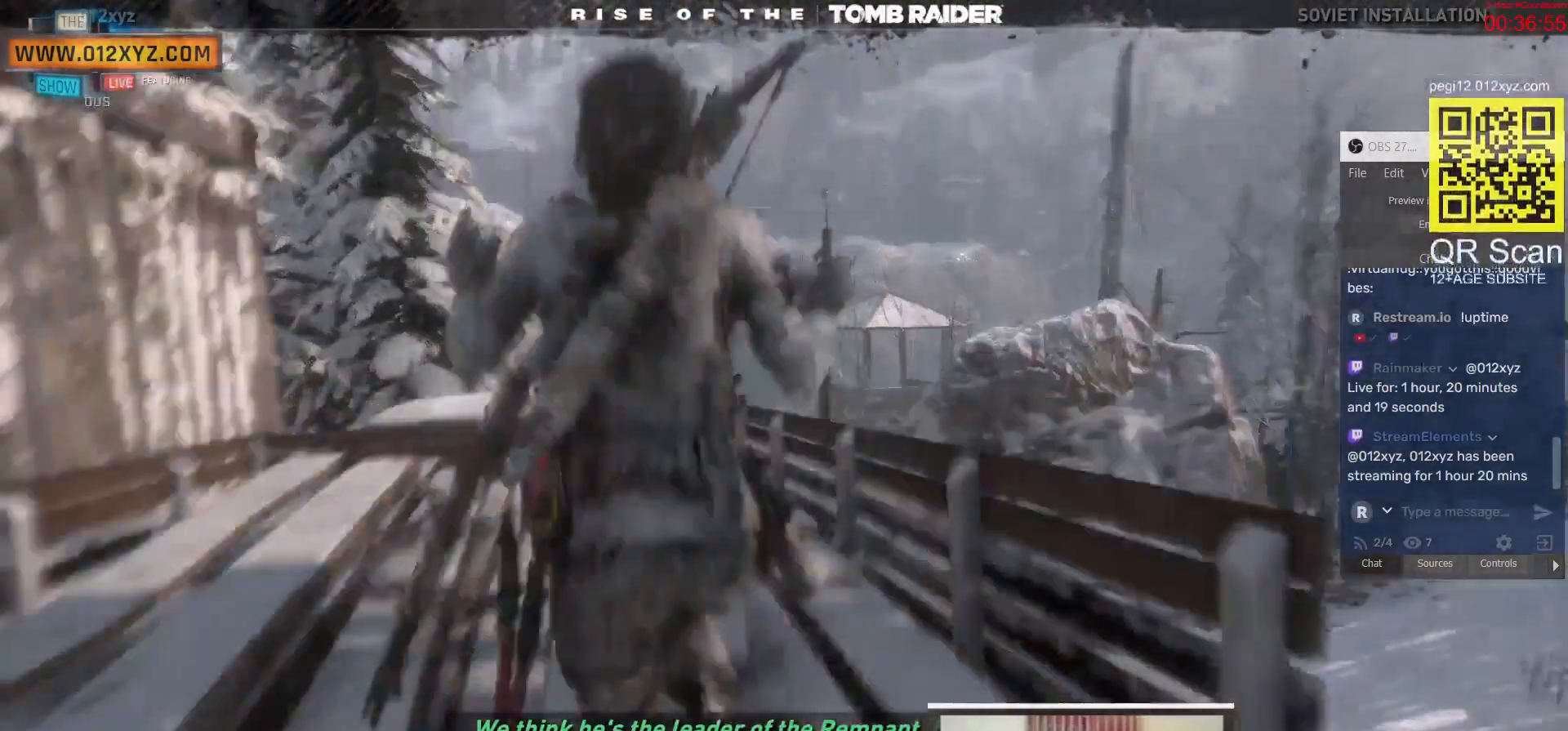
{"keys": [], "mouse": [], "events": [[300, "w", "up"]]}
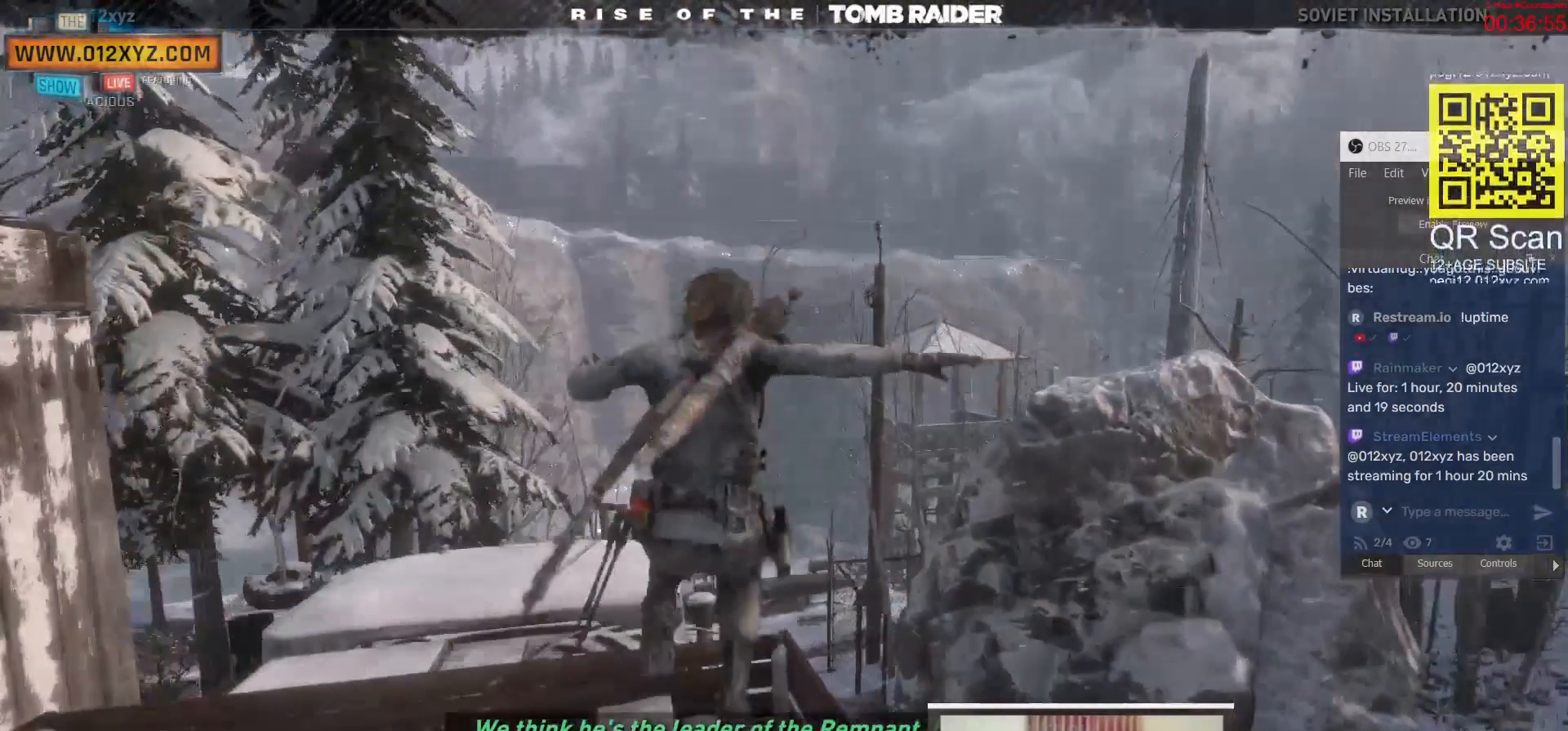
{"keys": [], "mouse": [], "events": []}
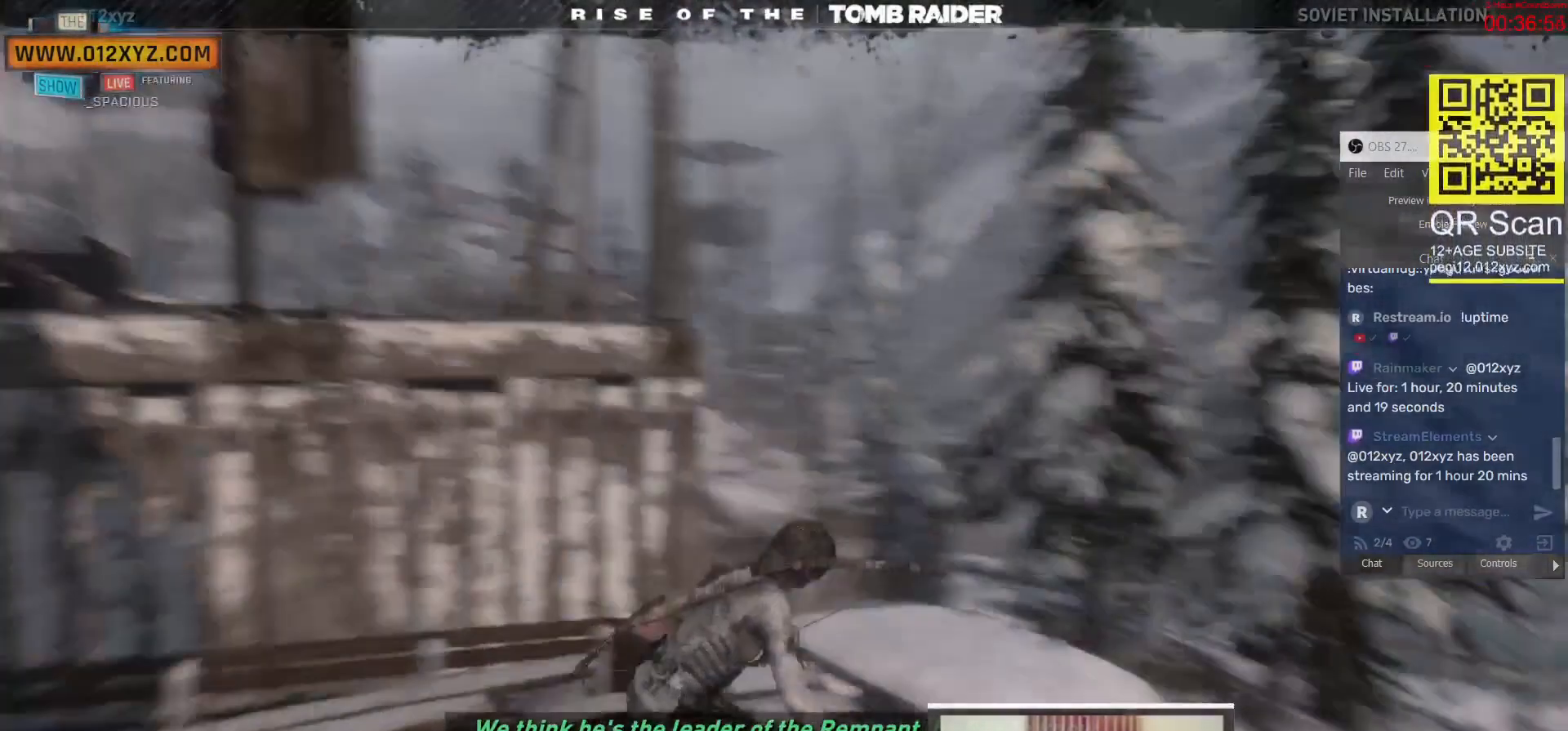
{"keys": ["w"], "mouse": [], "events": [[167, "w", "down"]]}
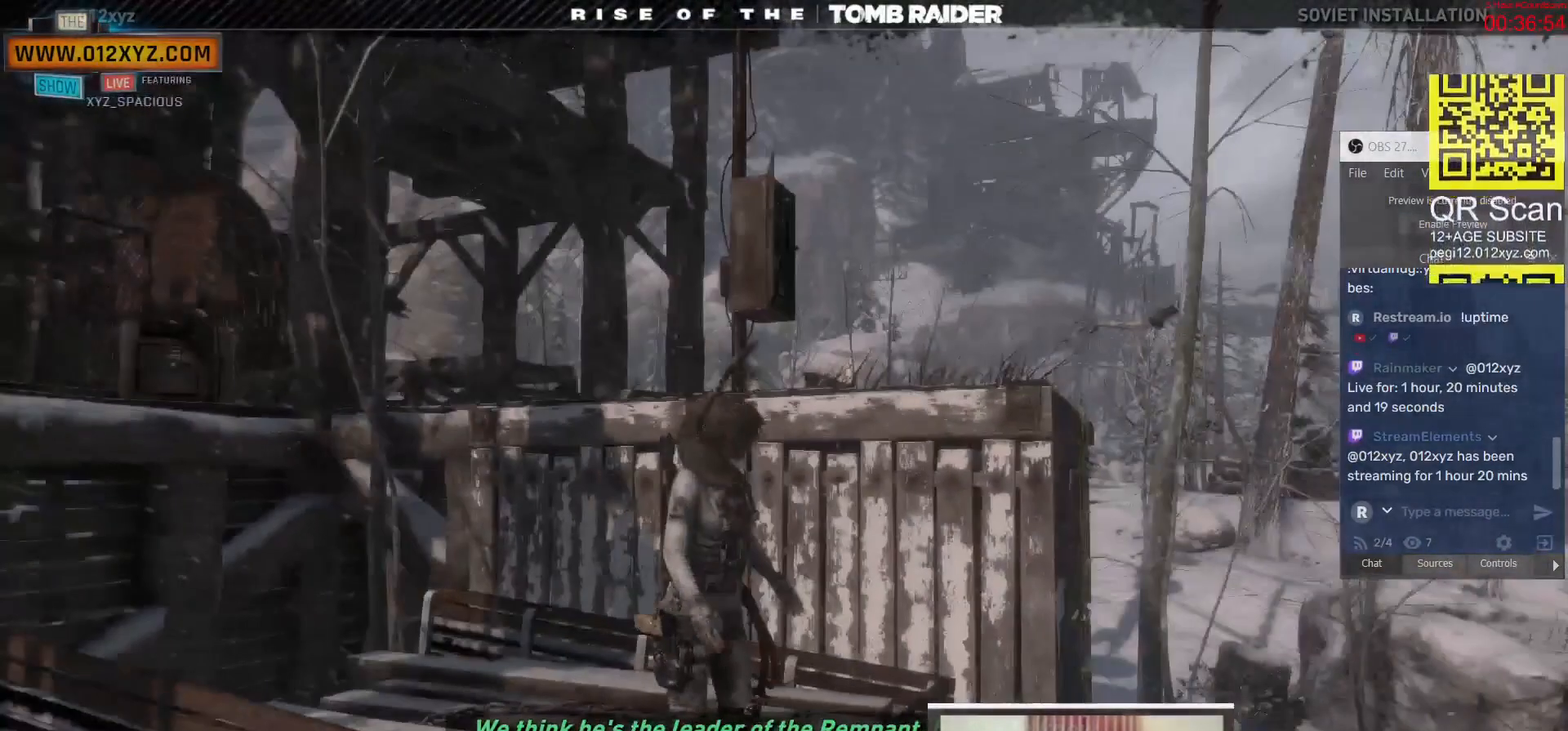
{"keys": ["w"], "mouse": [], "events": []}
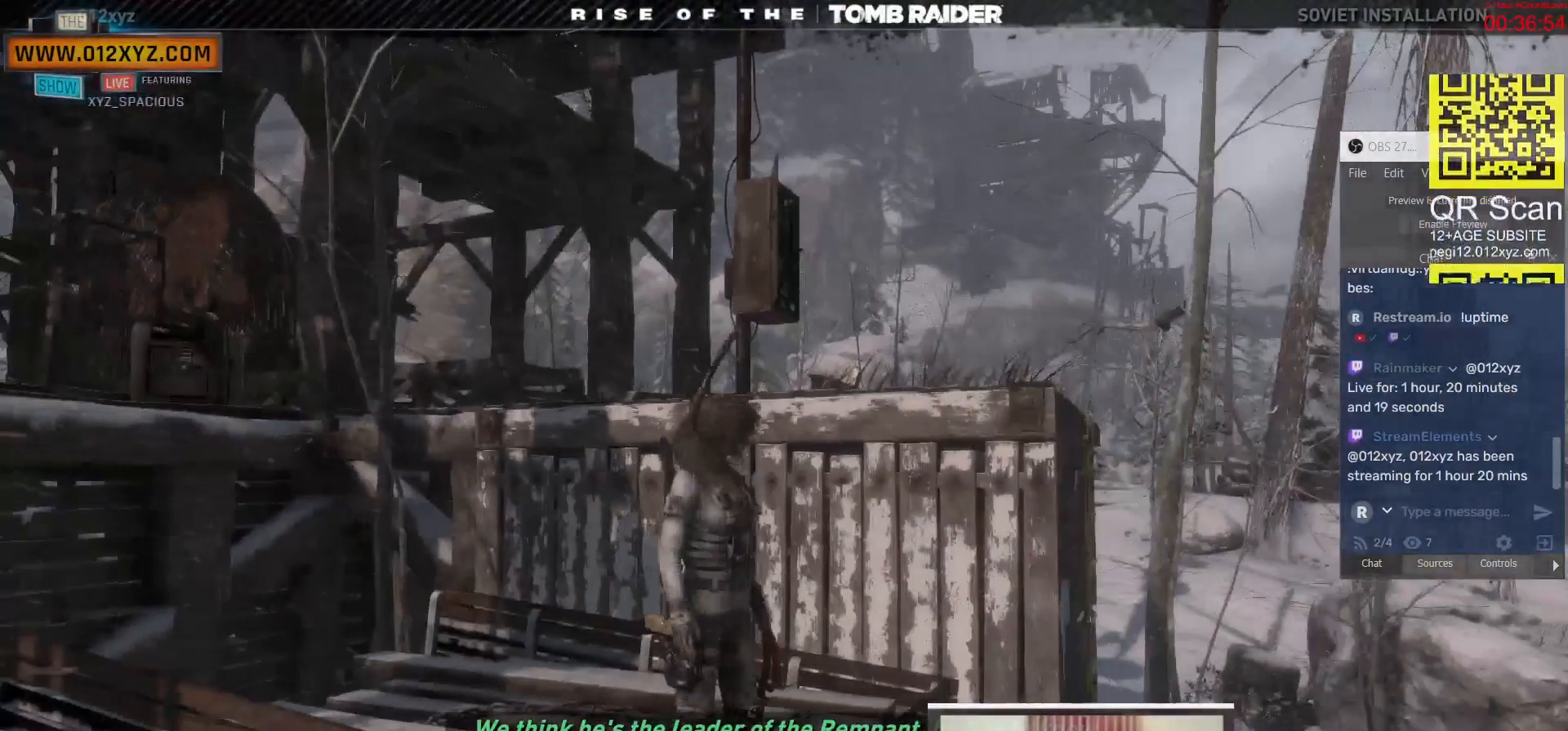
{"keys": ["w"], "mouse": [], "events": []}
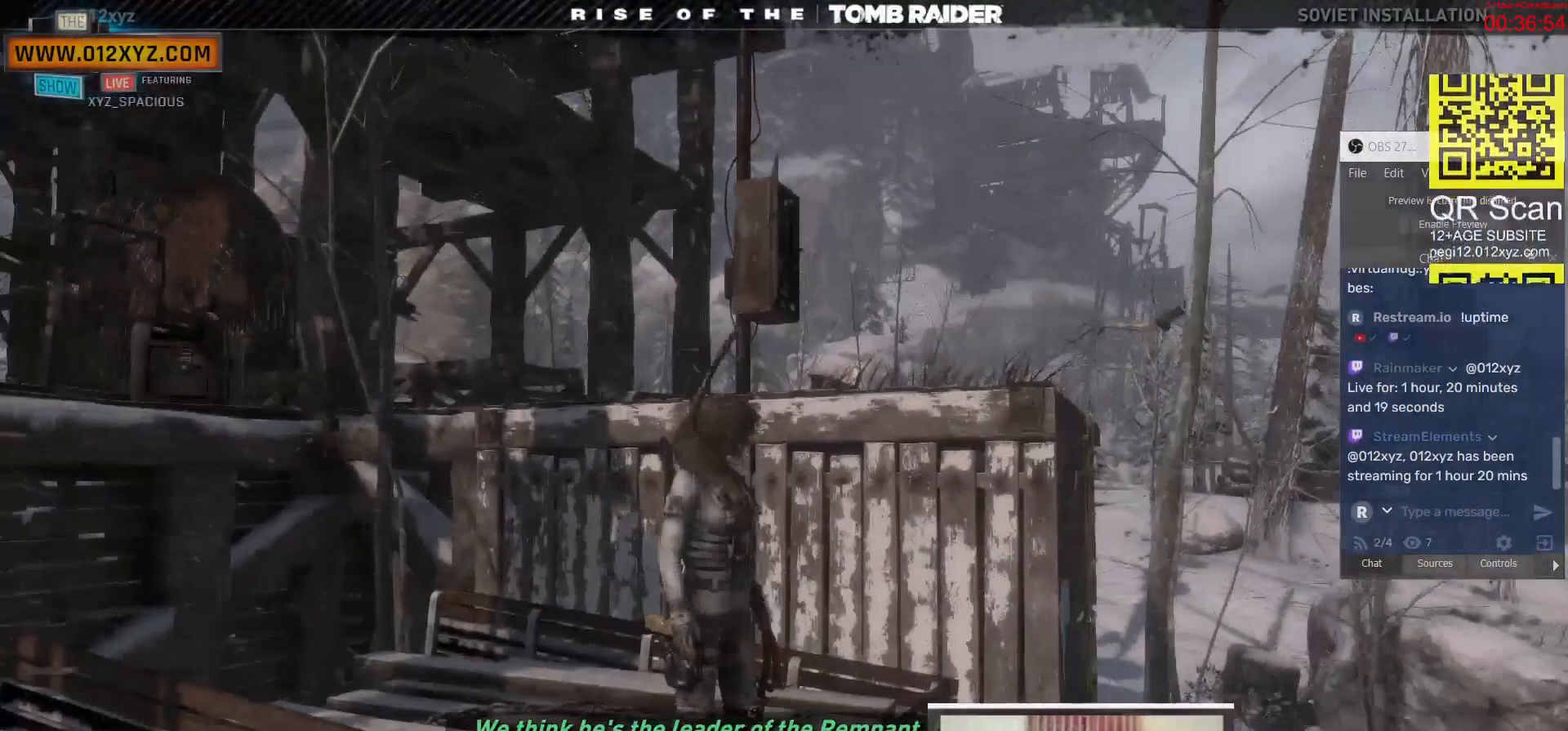
{"keys": [], "mouse": [], "events": [[267, "w", "up"]]}
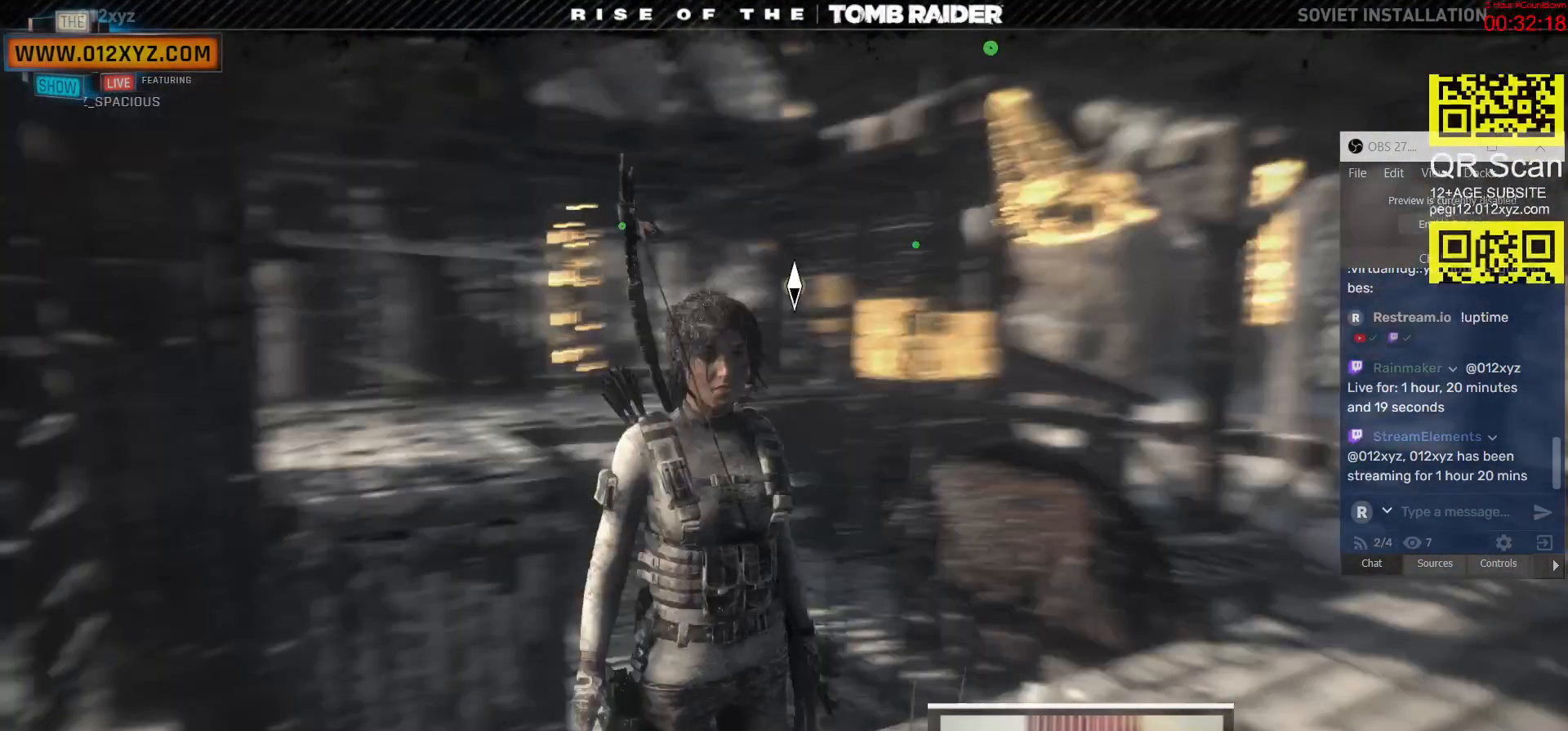
{"keys": [], "mouse": [], "events": []}
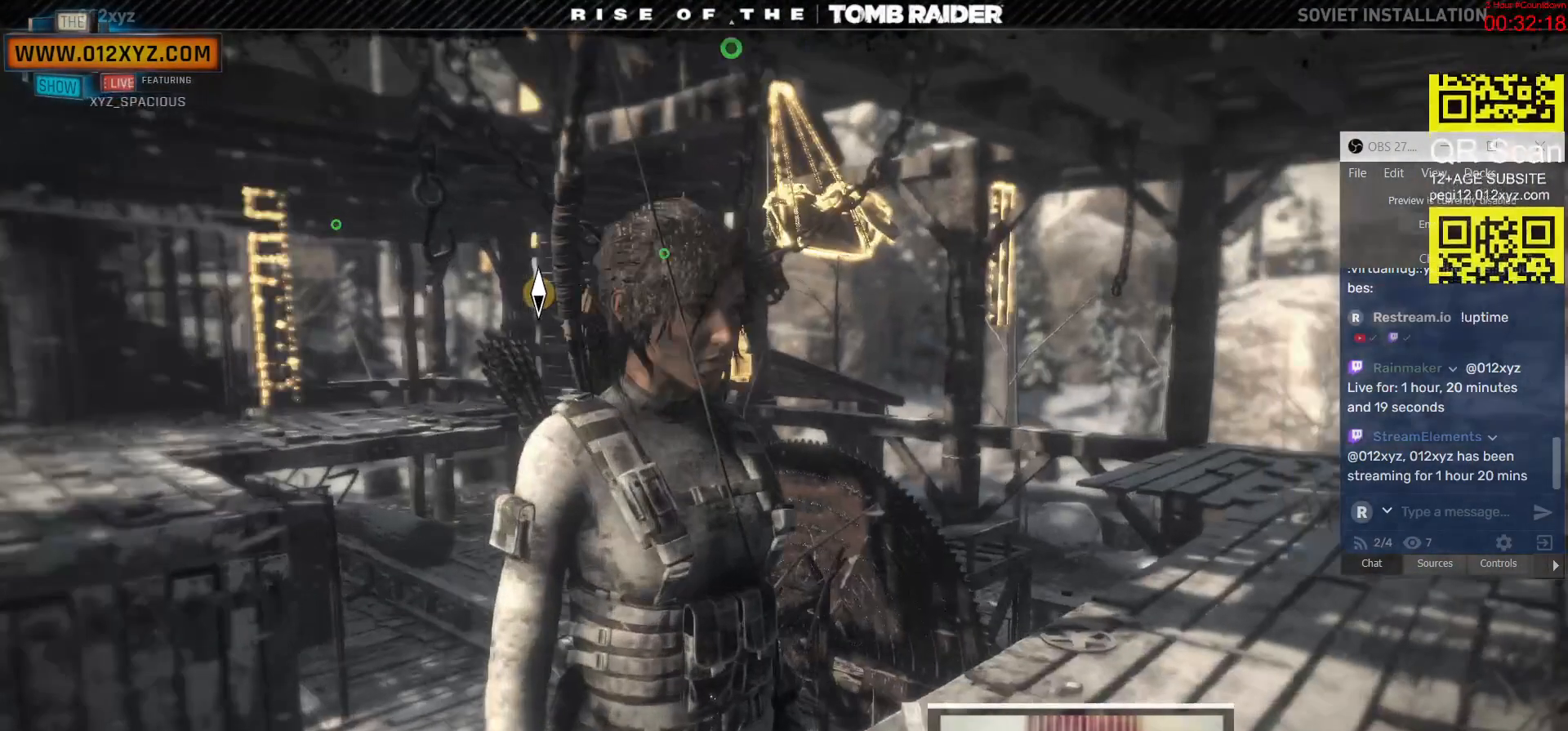
{"keys": ["w"], "mouse": [], "events": [[167, "w", "down"]]}
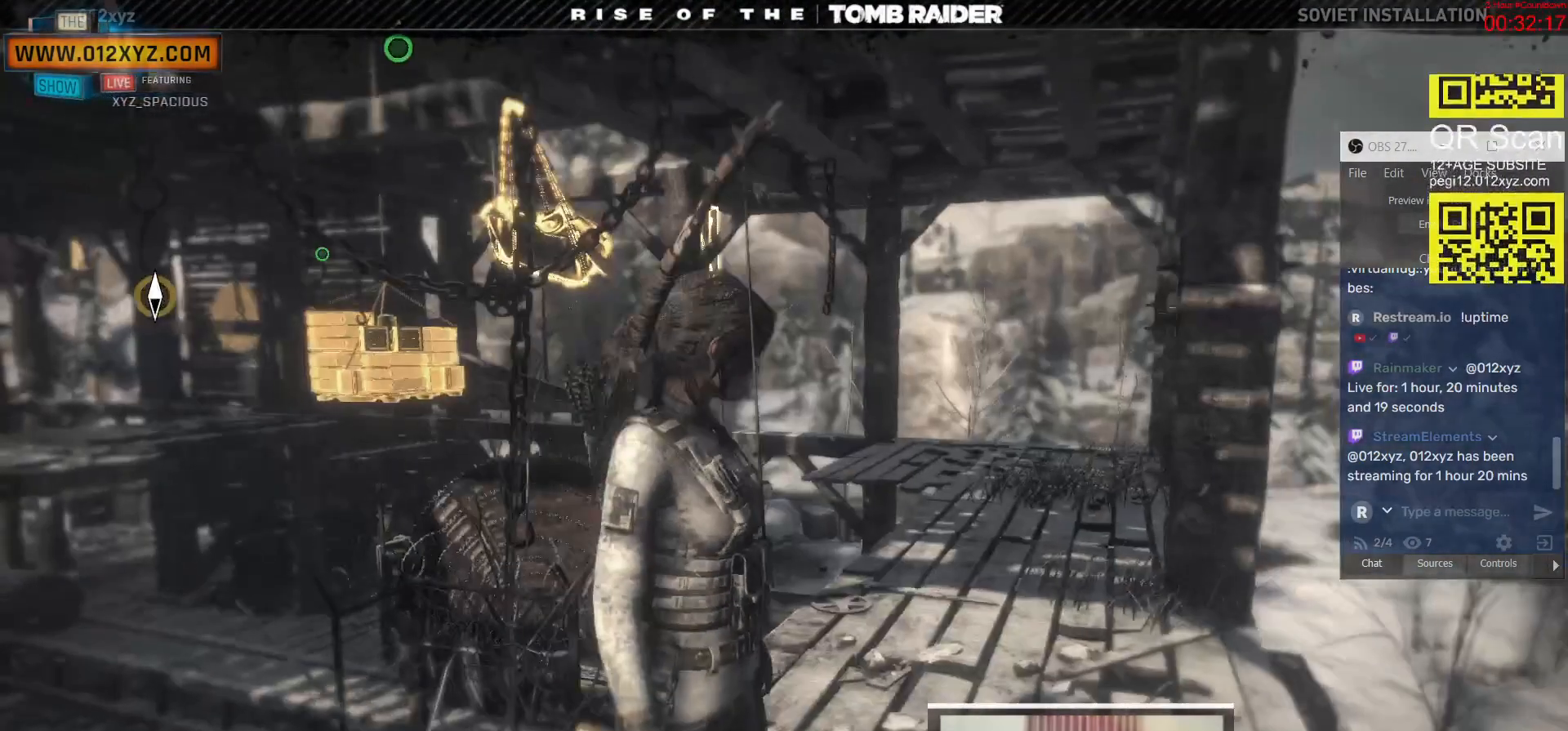
{"keys": ["w"], "mouse": [], "events": []}
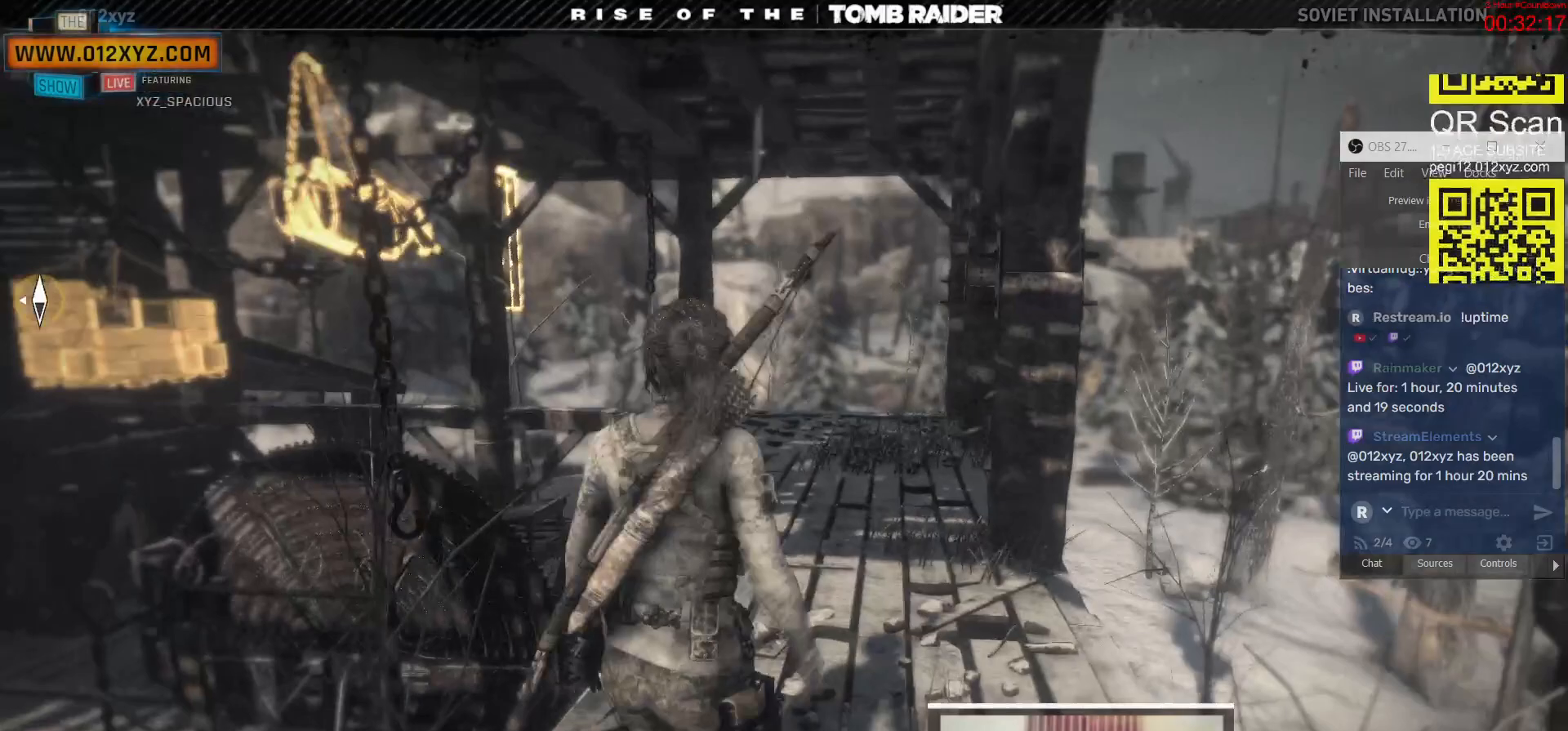
{"keys": ["w"], "mouse": [], "events": []}
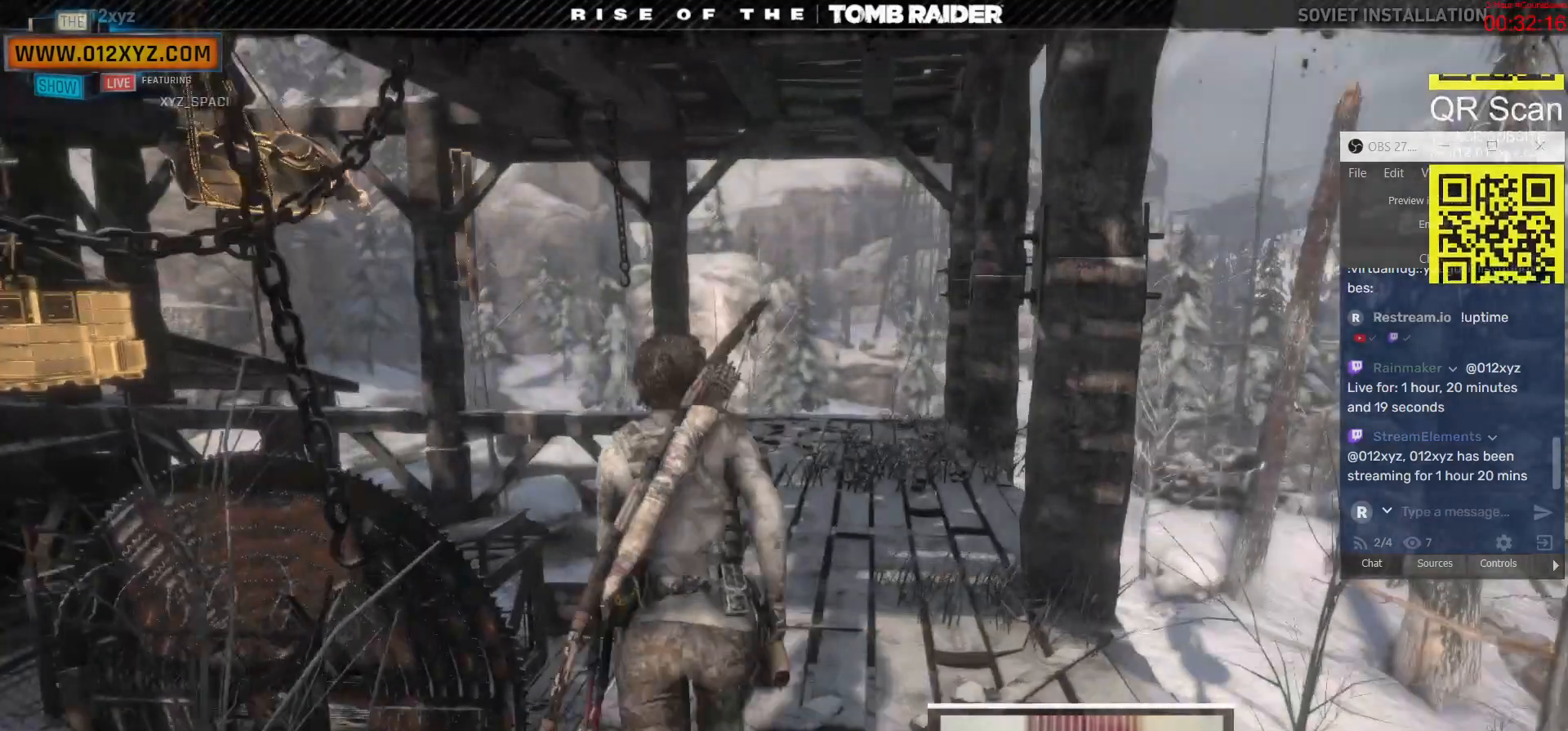
{"keys": ["w"], "mouse": [], "events": [[67, "d", "down"], [233, "d", "up"]]}